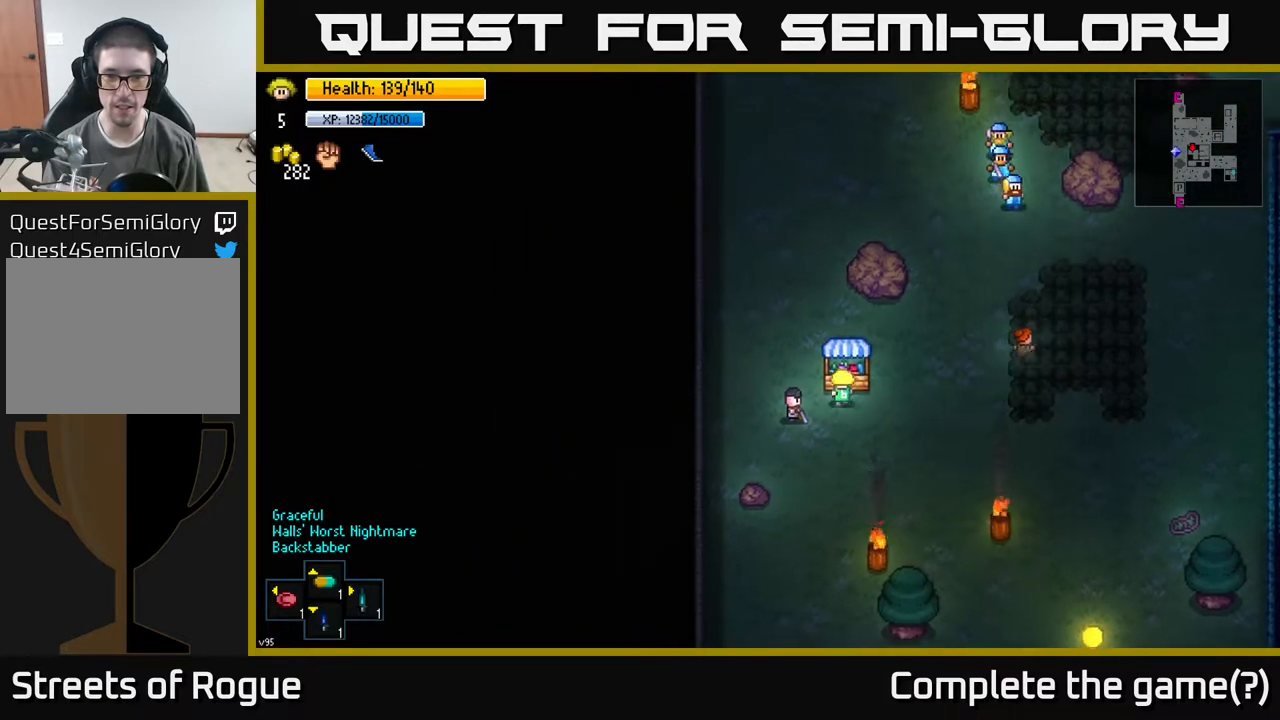
Gameplay with a controller (Xbox layout); each line is a JSON object with the inputs held at the frame after it. "events" lists button and stick changes between this image and that frame as [ms after this image, input, new state], when the widget could be followed in between.
{"buttons": [], "left_stick": "up-right", "right_stick": "center", "events": [[83, "A", "down"], [217, "A", "up"], [383, "left_stick", "right"], [500, "left_stick", "up-right"]]}
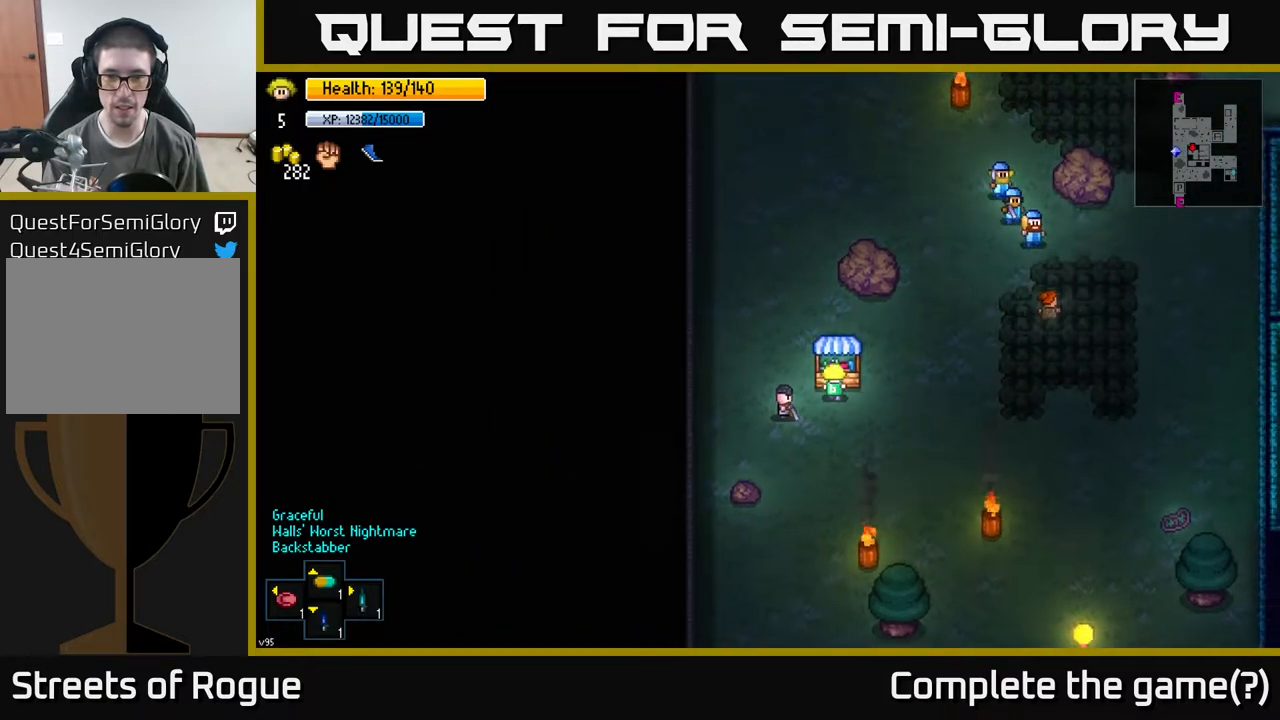
{"buttons": [], "left_stick": "center", "right_stick": "center", "events": [[300, "left_stick", "up-left"], [467, "left_stick", "center"]]}
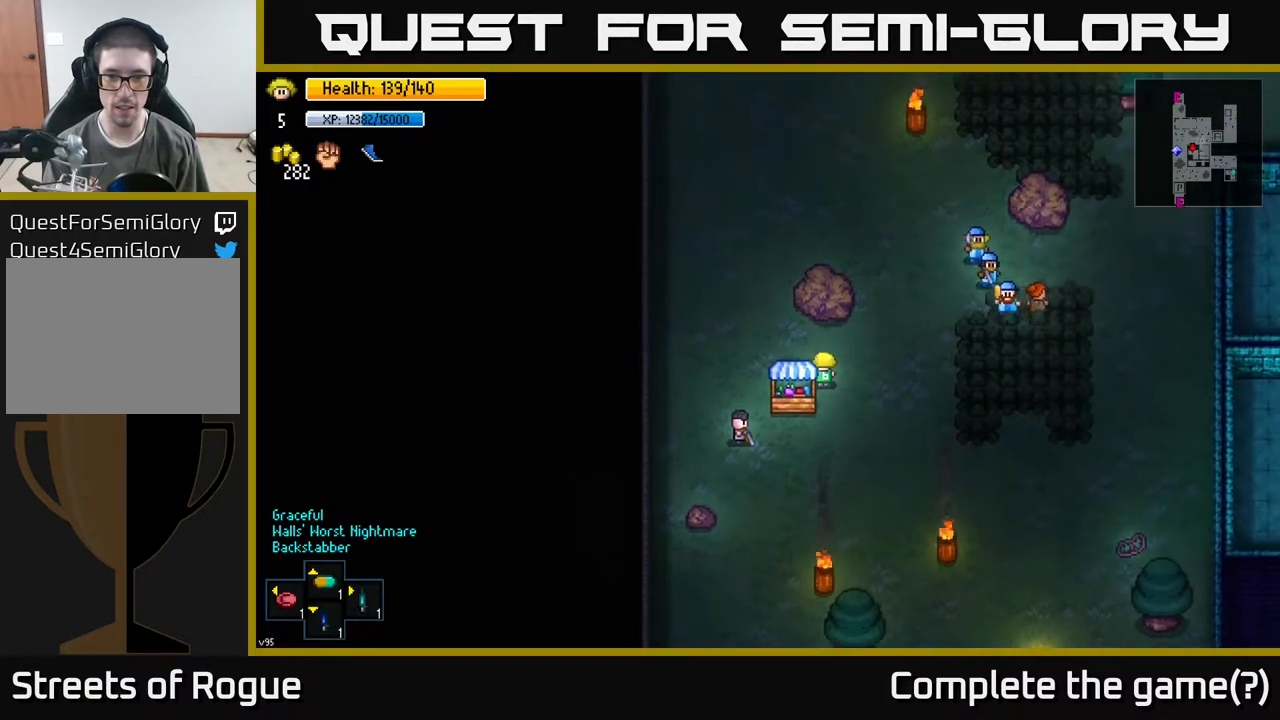
{"buttons": [], "left_stick": "left", "right_stick": "center", "events": [[117, "left_stick", "left"], [267, "A", "down"], [317, "left_stick", "center"], [400, "A", "up"], [450, "left_stick", "left"]]}
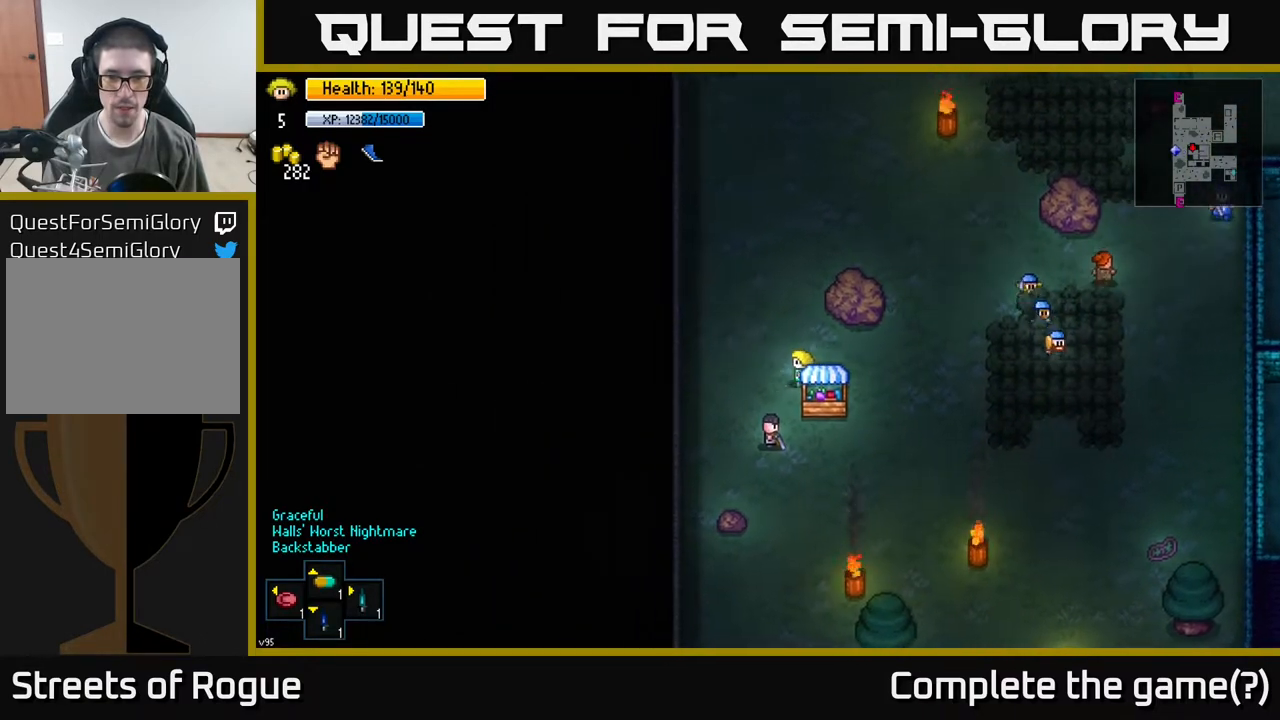
{"buttons": ["A"], "left_stick": "center", "right_stick": "center", "events": [[67, "left_stick", "down-left"], [167, "left_stick", "down"], [283, "left_stick", "center"], [450, "A", "down"]]}
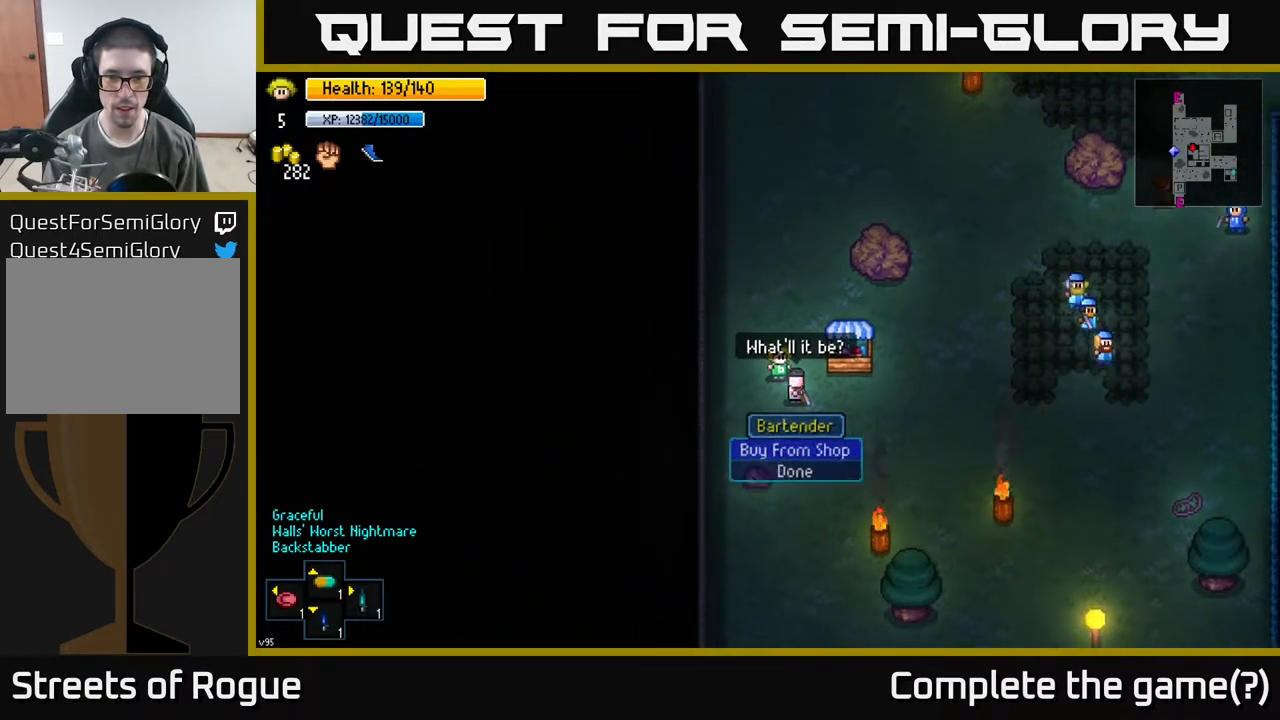
{"buttons": [], "left_stick": "center", "right_stick": "center", "events": [[50, "A", "up"]]}
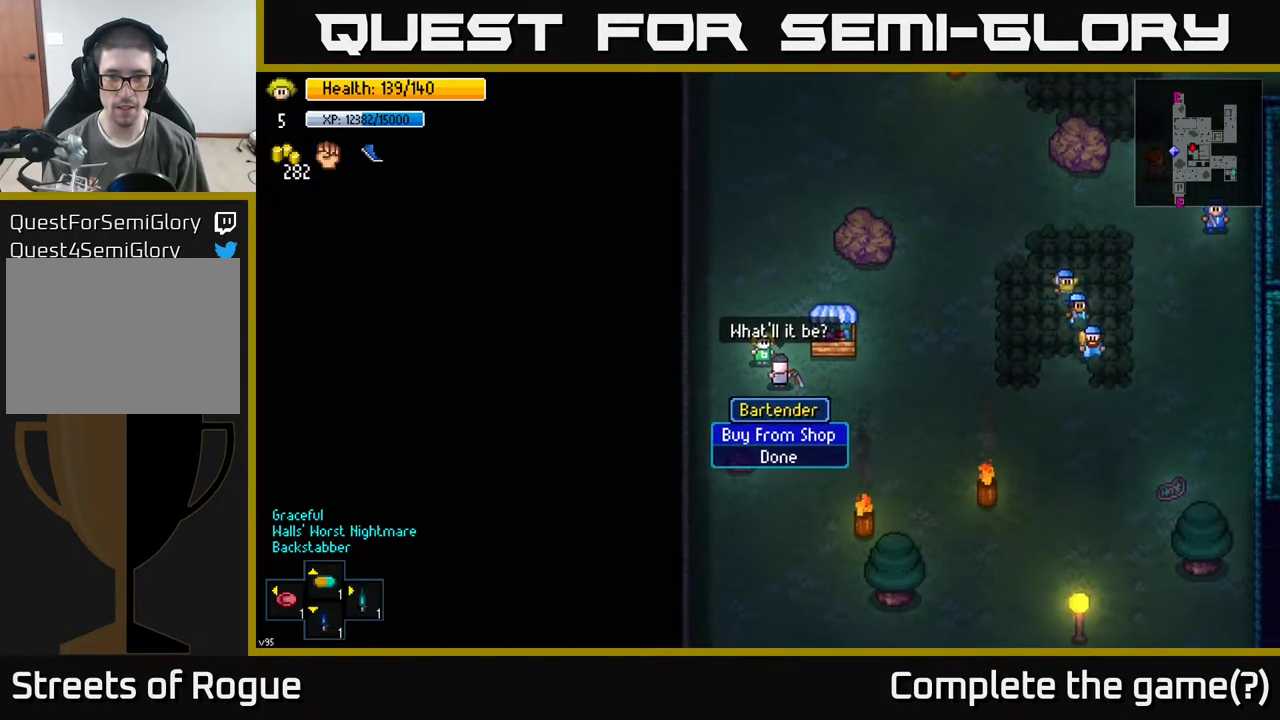
{"buttons": [], "left_stick": "center", "right_stick": "center", "events": [[283, "A", "down"], [317, "A", "up"]]}
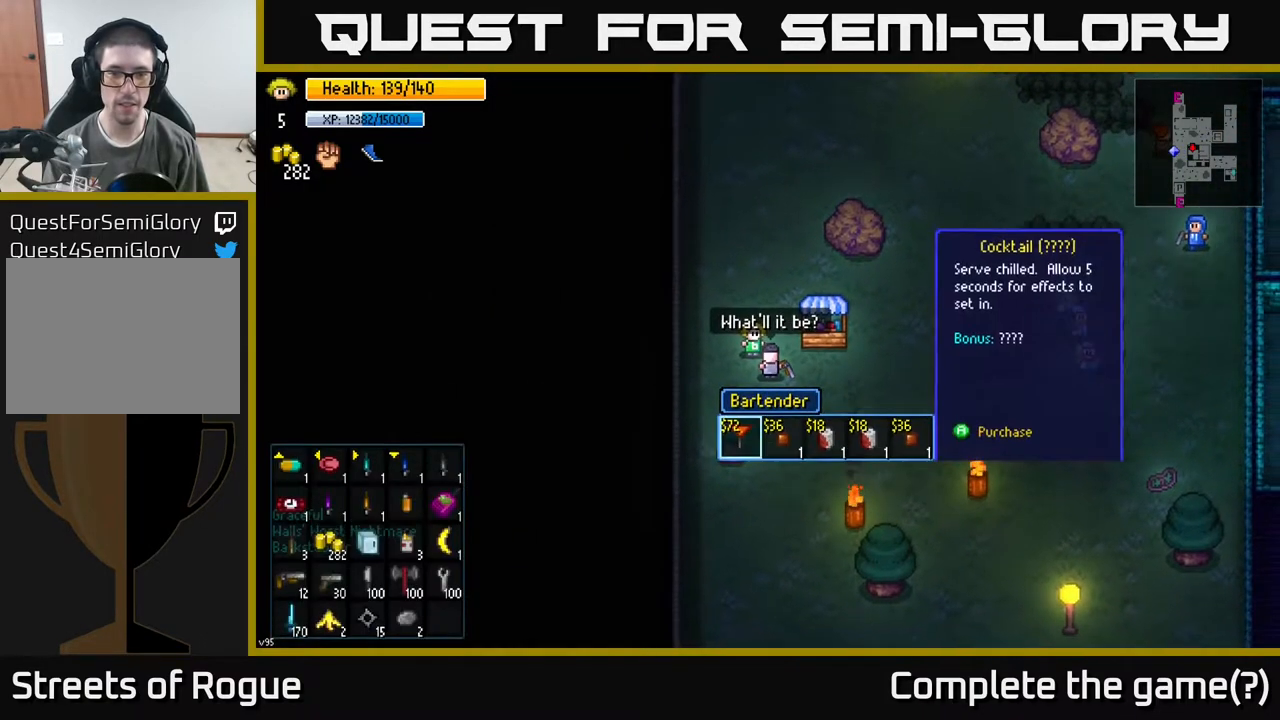
{"buttons": [], "left_stick": "center", "right_stick": "center", "events": [[350, "left_stick", "right"], [483, "left_stick", "center"]]}
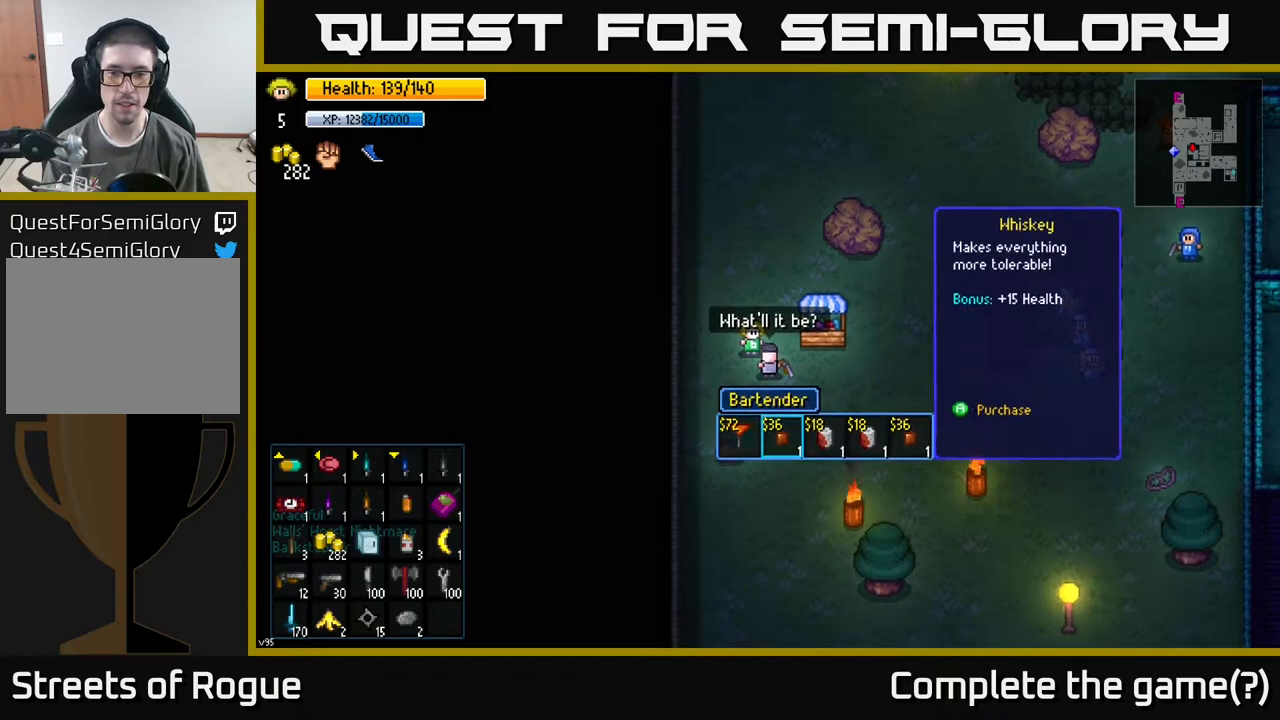
{"buttons": [], "left_stick": "up-right", "right_stick": "center", "events": [[83, "B", "down"], [183, "B", "up"], [217, "left_stick", "up-right"]]}
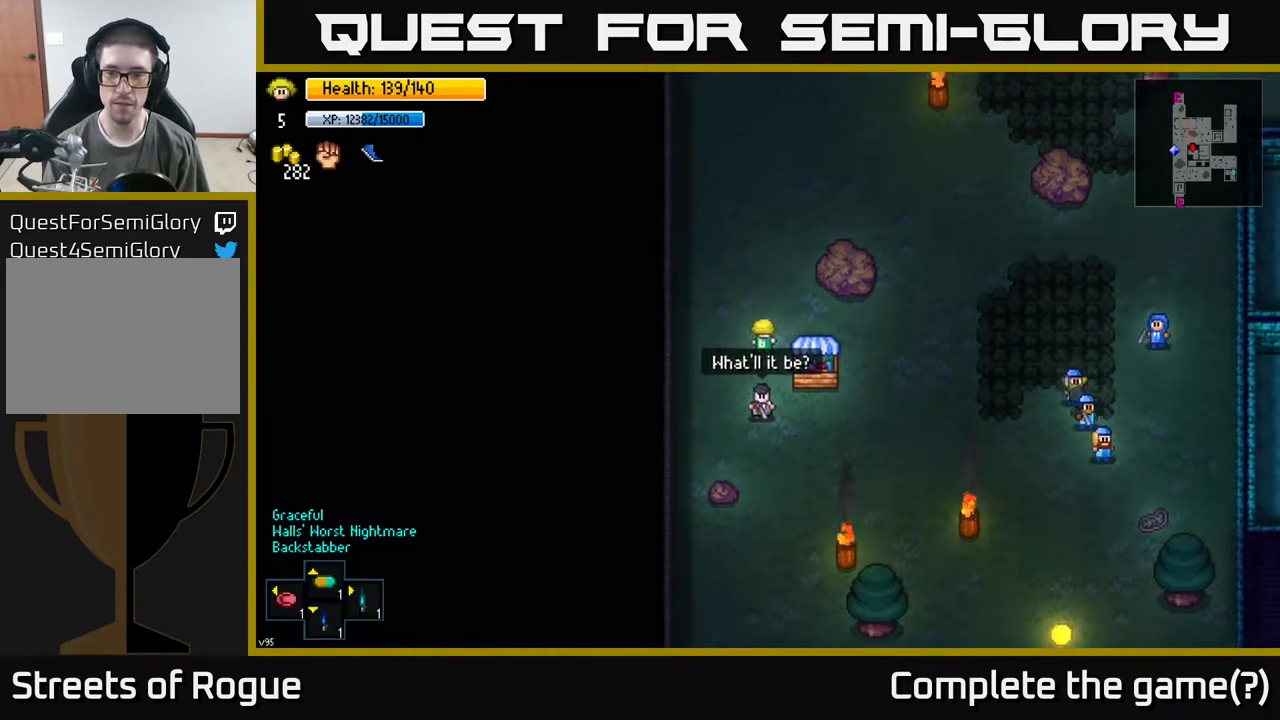
{"buttons": [], "left_stick": "right", "right_stick": "center", "events": [[17, "left_stick", "right"]]}
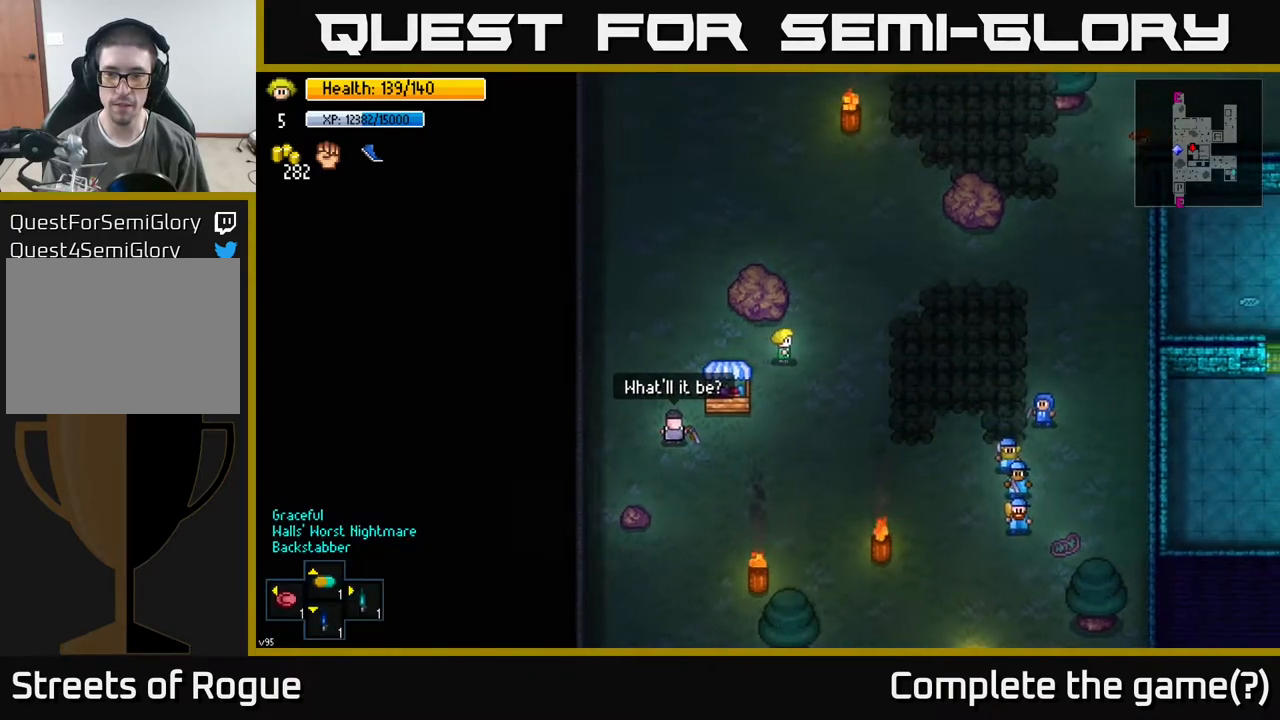
{"buttons": [], "left_stick": "up", "right_stick": "up-right", "events": [[233, "left_stick", "up-right"], [350, "left_stick", "up"], [350, "right_stick", "up-right"]]}
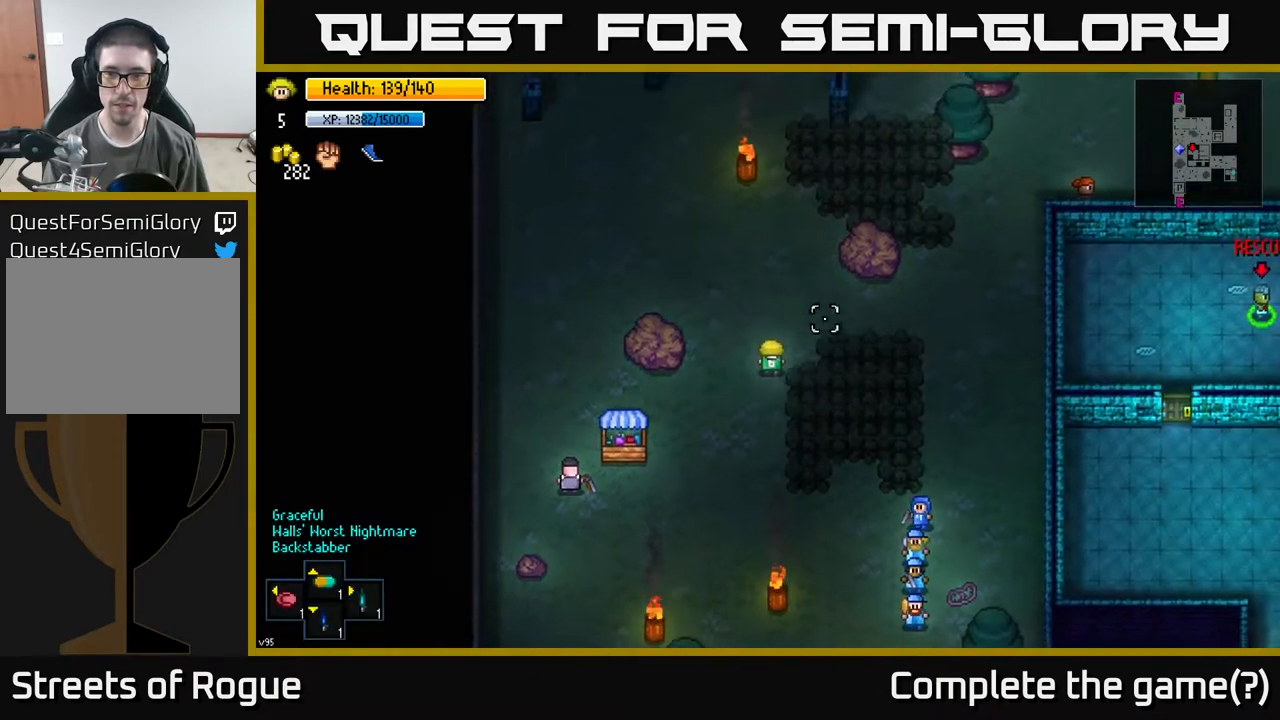
{"buttons": [], "left_stick": "right", "right_stick": "up-right", "events": [[83, "left_stick", "center"], [300, "left_stick", "right"]]}
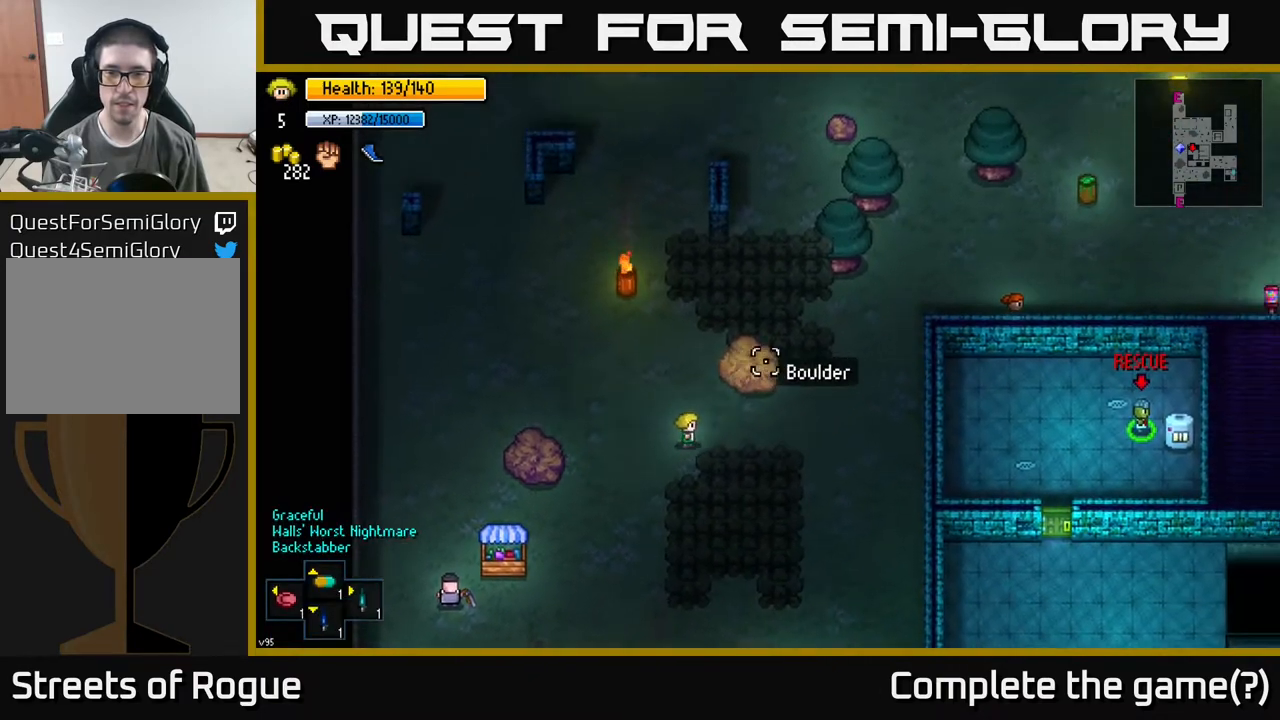
{"buttons": [], "left_stick": "center", "right_stick": "up", "events": [[100, "left_stick", "down-right"], [450, "right_stick", "up"], [467, "left_stick", "center"]]}
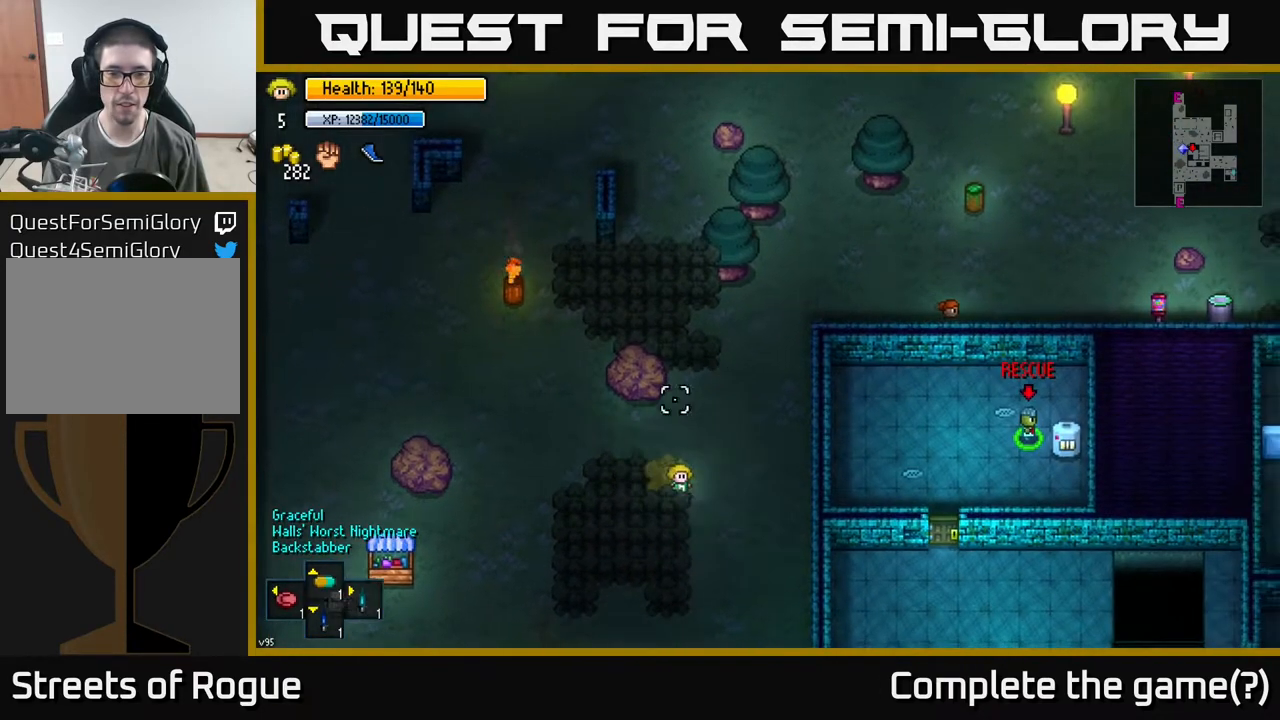
{"buttons": [], "left_stick": "up", "right_stick": "up-left", "events": [[33, "right_stick", "up-left"], [83, "left_stick", "right"], [317, "left_stick", "up"]]}
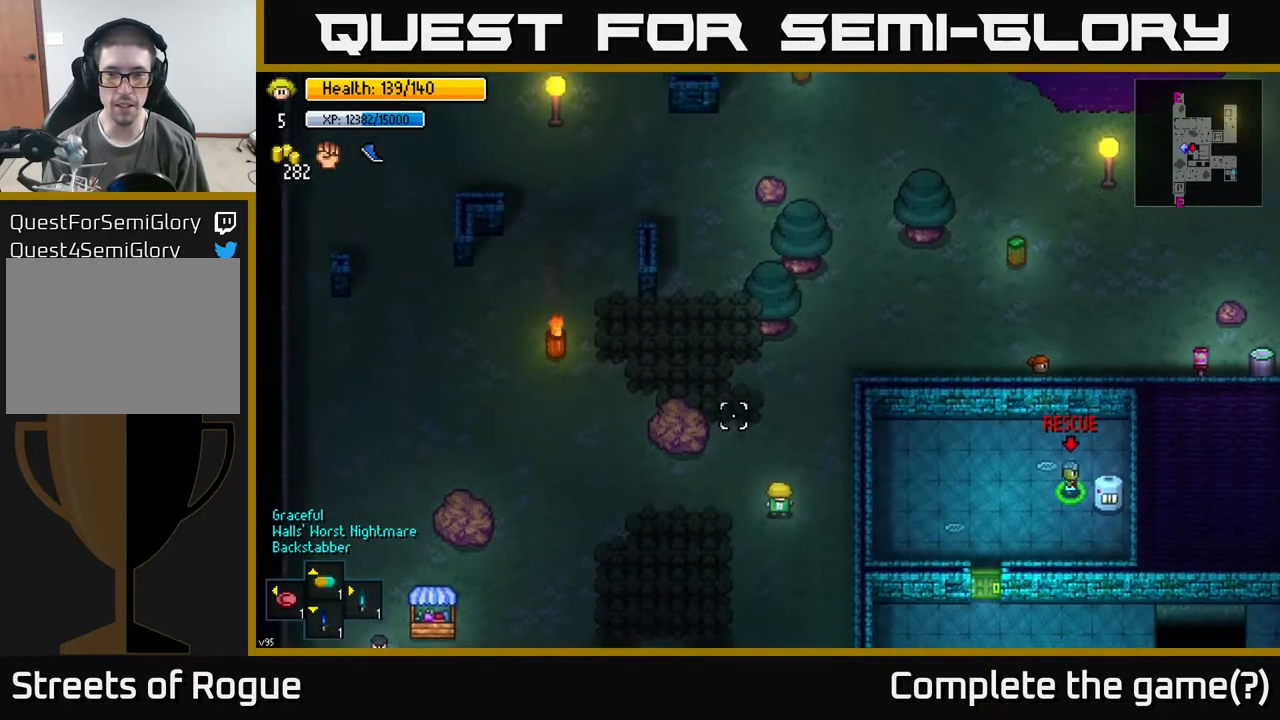
{"buttons": [], "left_stick": "up", "right_stick": "up-right", "events": [[100, "left_stick", "up-right"], [233, "right_stick", "up"], [333, "left_stick", "up"], [400, "right_stick", "up-right"]]}
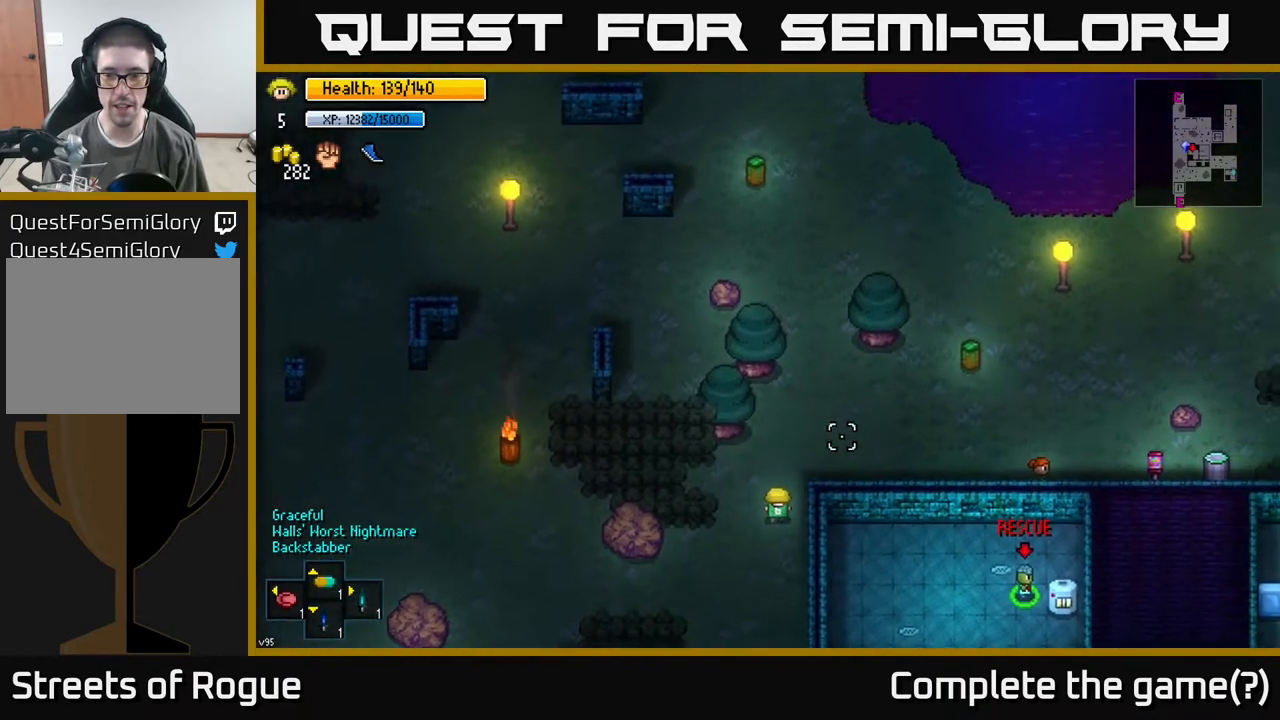
{"buttons": [], "left_stick": "right", "right_stick": "up-right", "events": [[67, "right_stick", "right"], [250, "right_stick", "center"], [350, "right_stick", "up"], [367, "left_stick", "right"], [400, "right_stick", "up-right"]]}
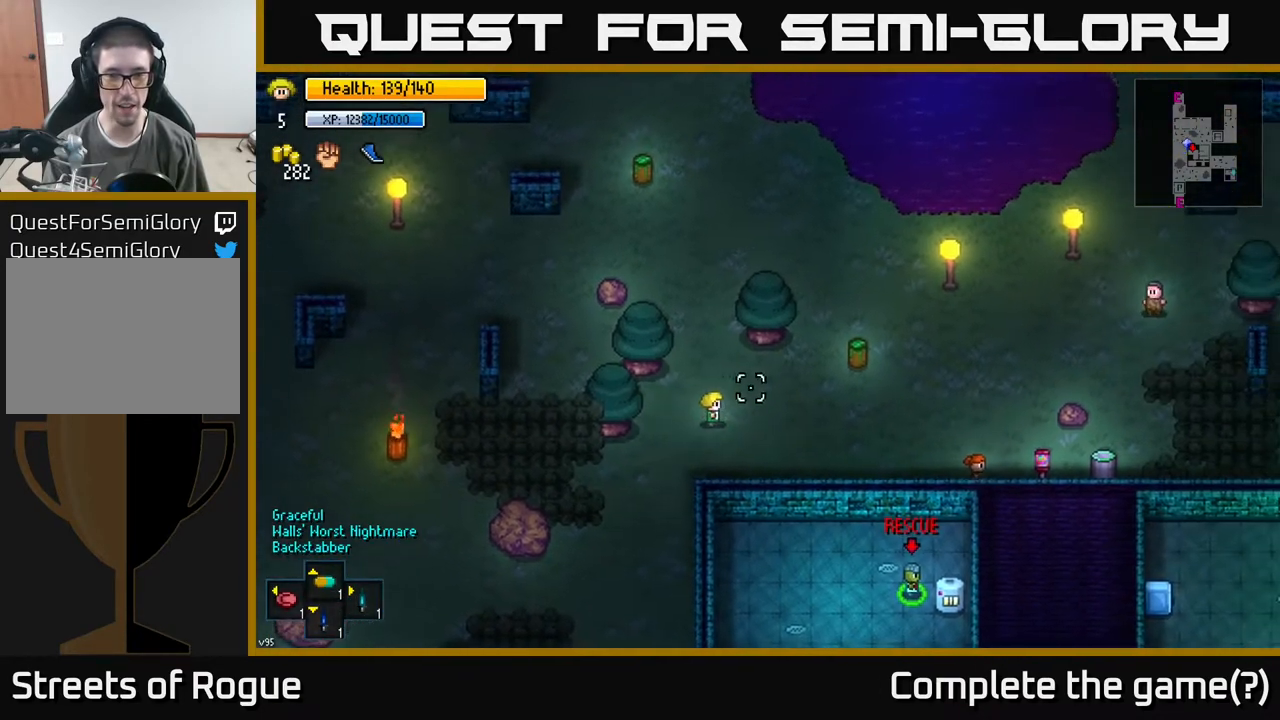
{"buttons": [], "left_stick": "right", "right_stick": "right", "events": [[50, "right_stick", "right"]]}
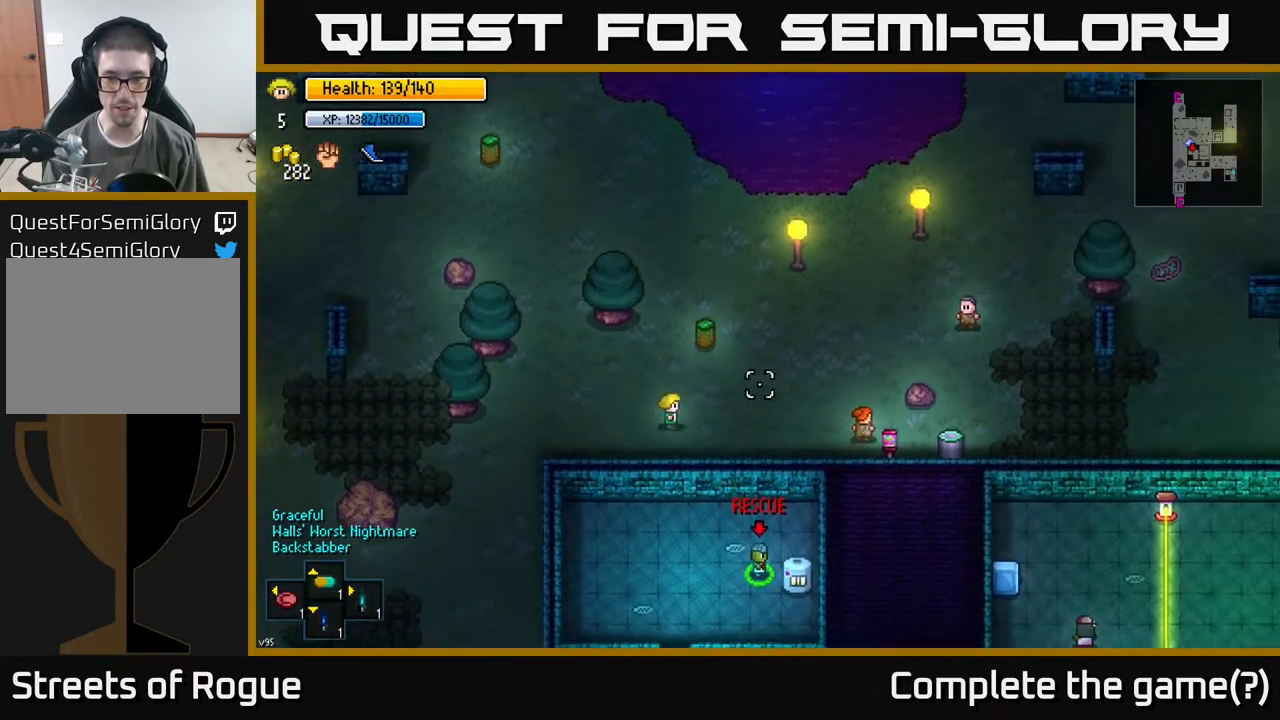
{"buttons": [], "left_stick": "center", "right_stick": "right", "events": [[467, "left_stick", "center"]]}
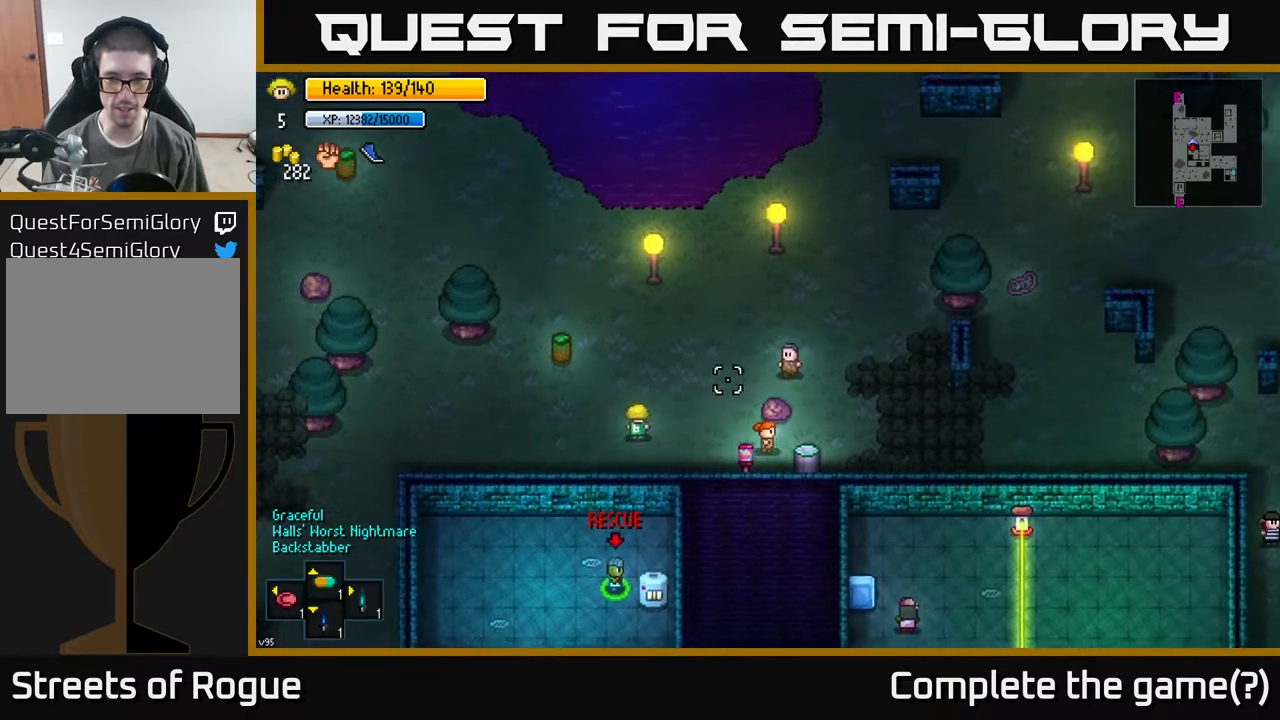
{"buttons": [], "left_stick": "up", "right_stick": "right", "events": [[383, "left_stick", "up"]]}
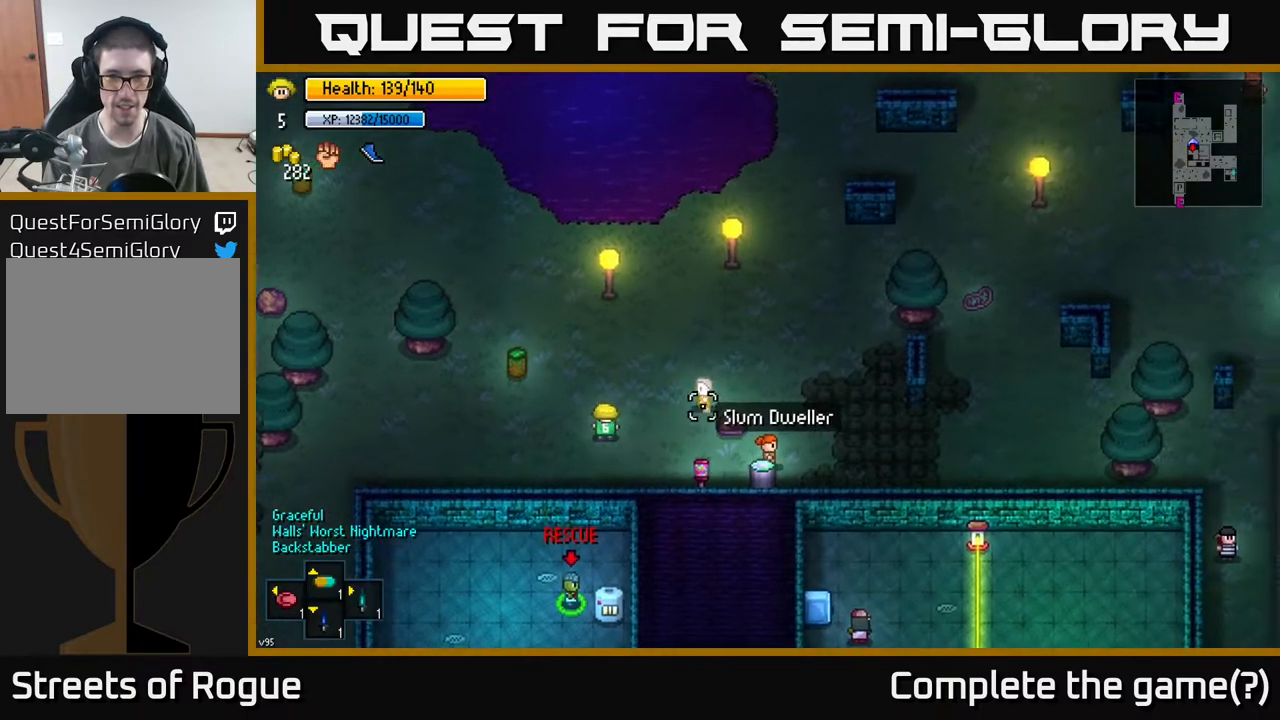
{"buttons": [], "left_stick": "right", "right_stick": "right", "events": [[100, "left_stick", "up-right"], [317, "left_stick", "right"]]}
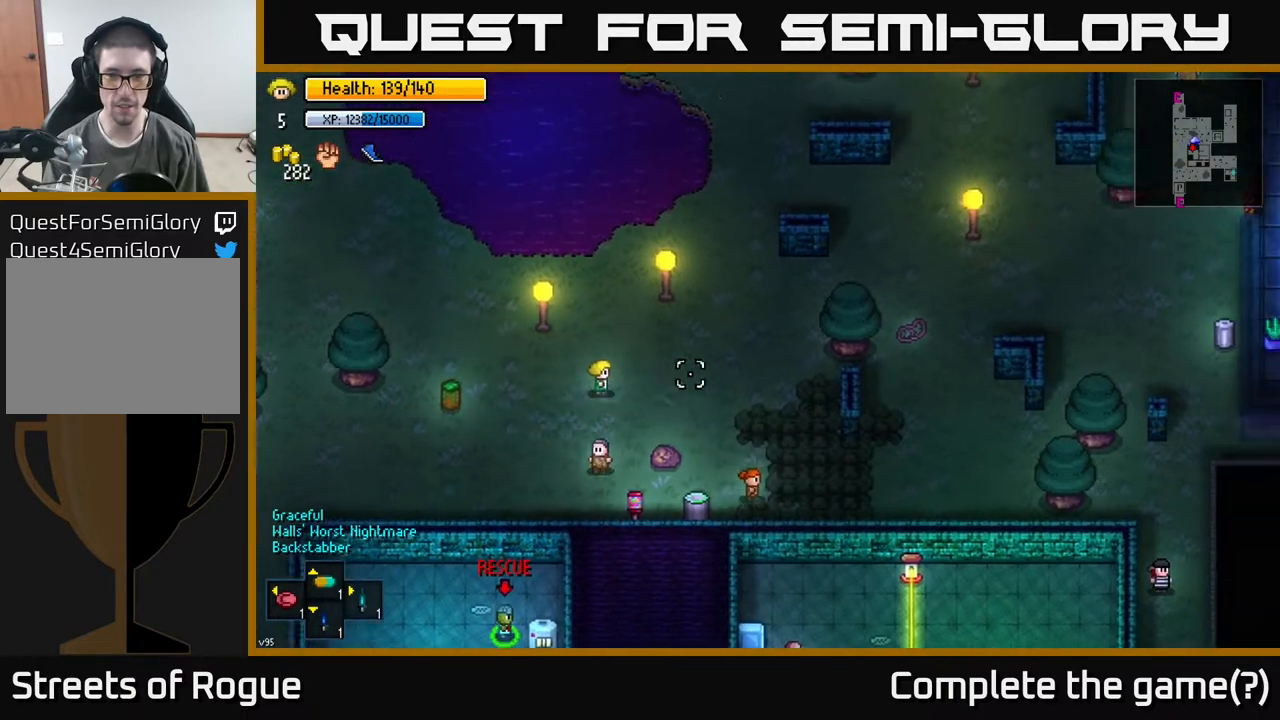
{"buttons": [], "left_stick": "down-right", "right_stick": "right", "events": [[33, "left_stick", "down-right"]]}
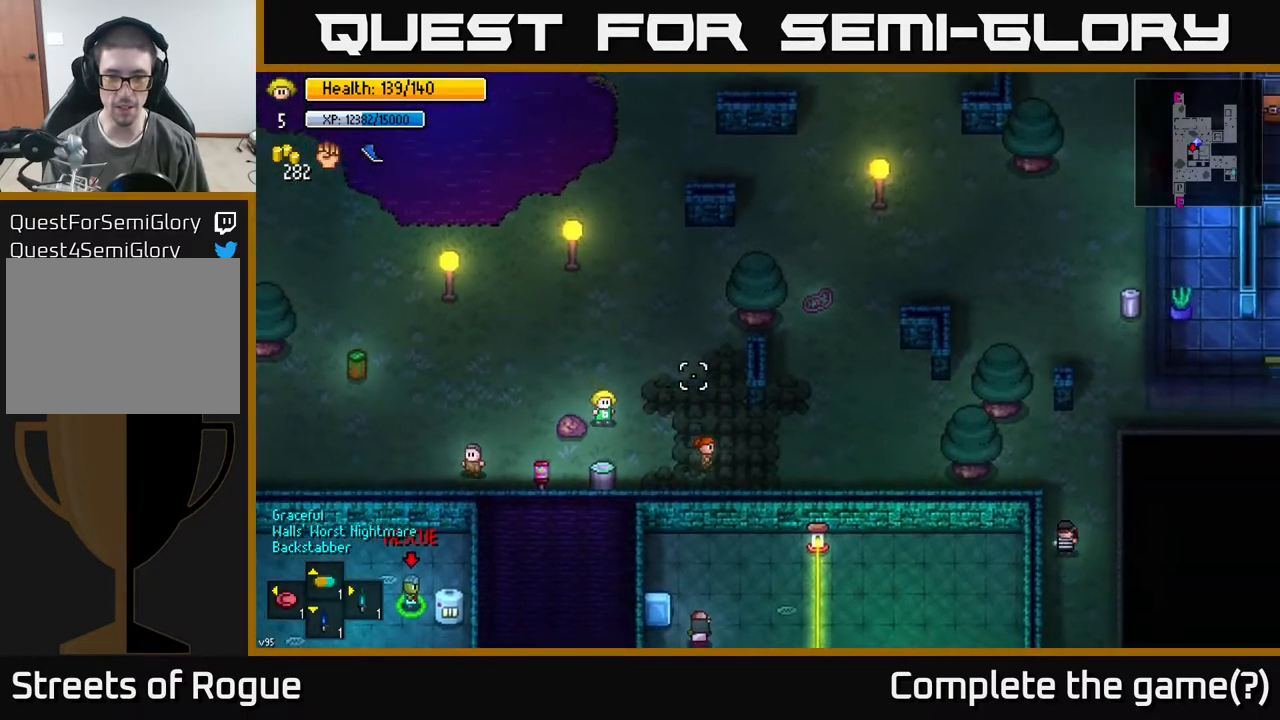
{"buttons": [], "left_stick": "right", "right_stick": "right", "events": [[483, "left_stick", "right"]]}
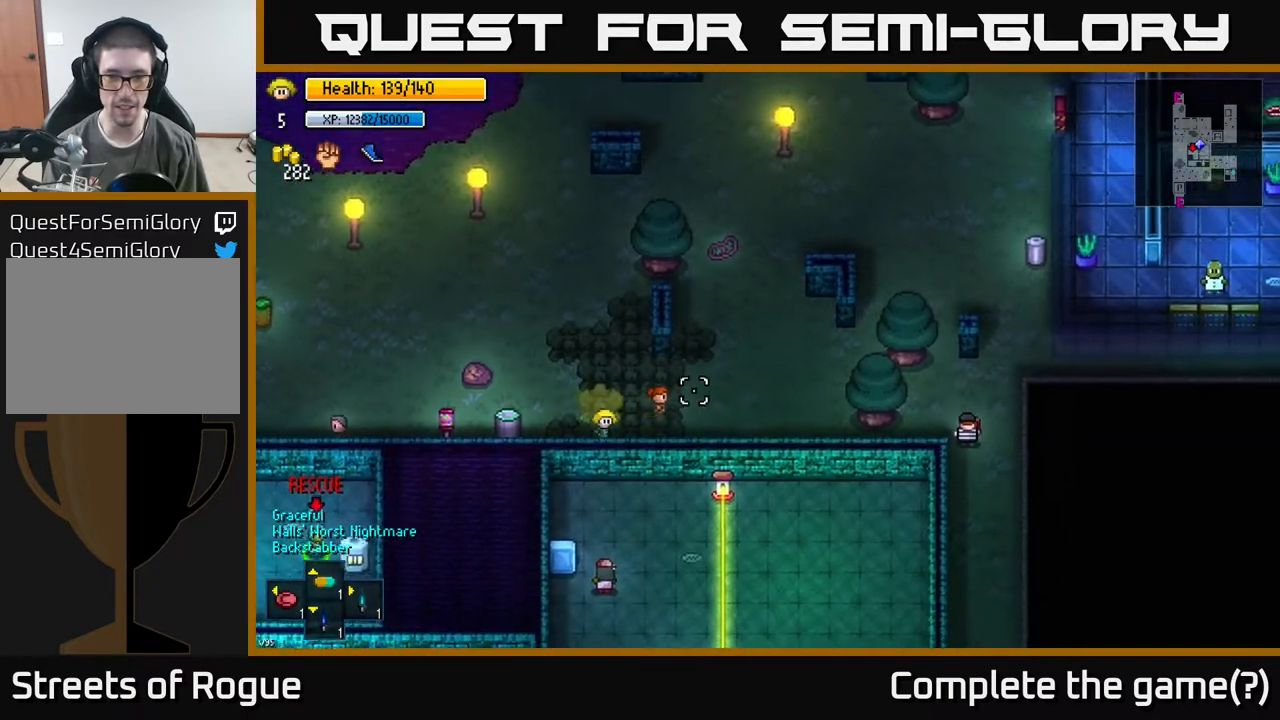
{"buttons": [], "left_stick": "right", "right_stick": "right", "events": []}
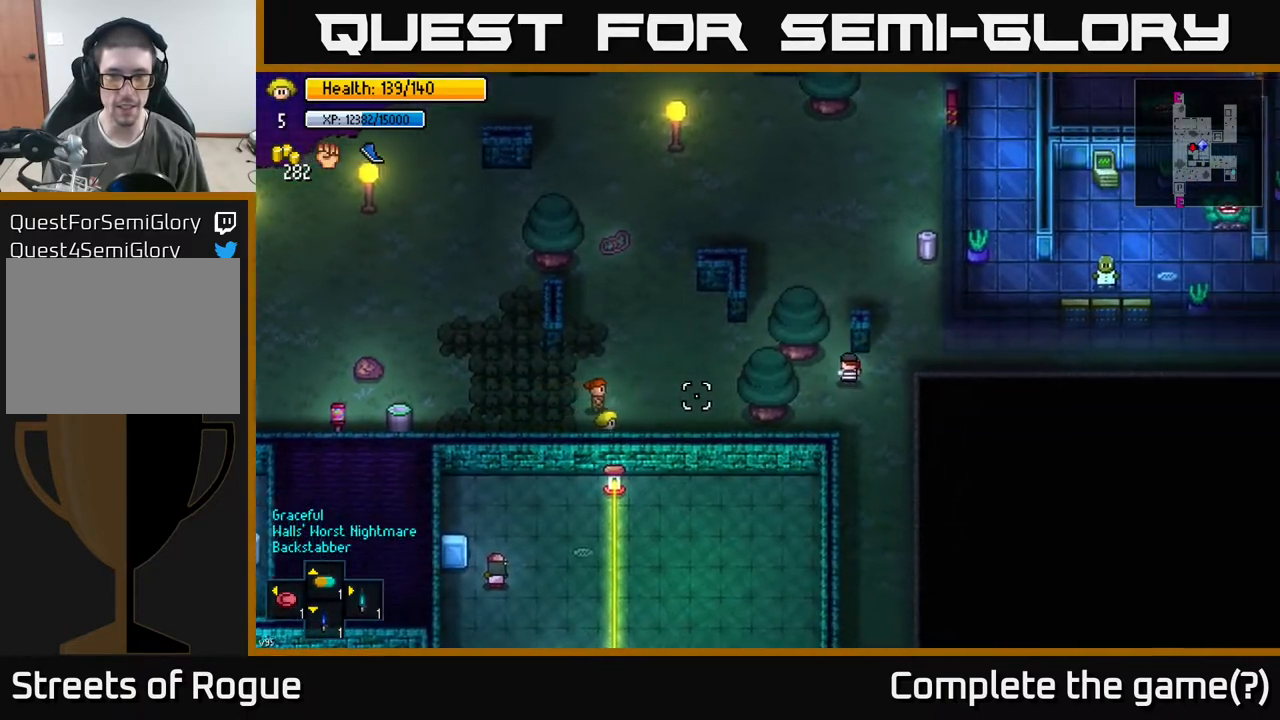
{"buttons": [], "left_stick": "up-right", "right_stick": "right", "events": [[133, "left_stick", "up-right"]]}
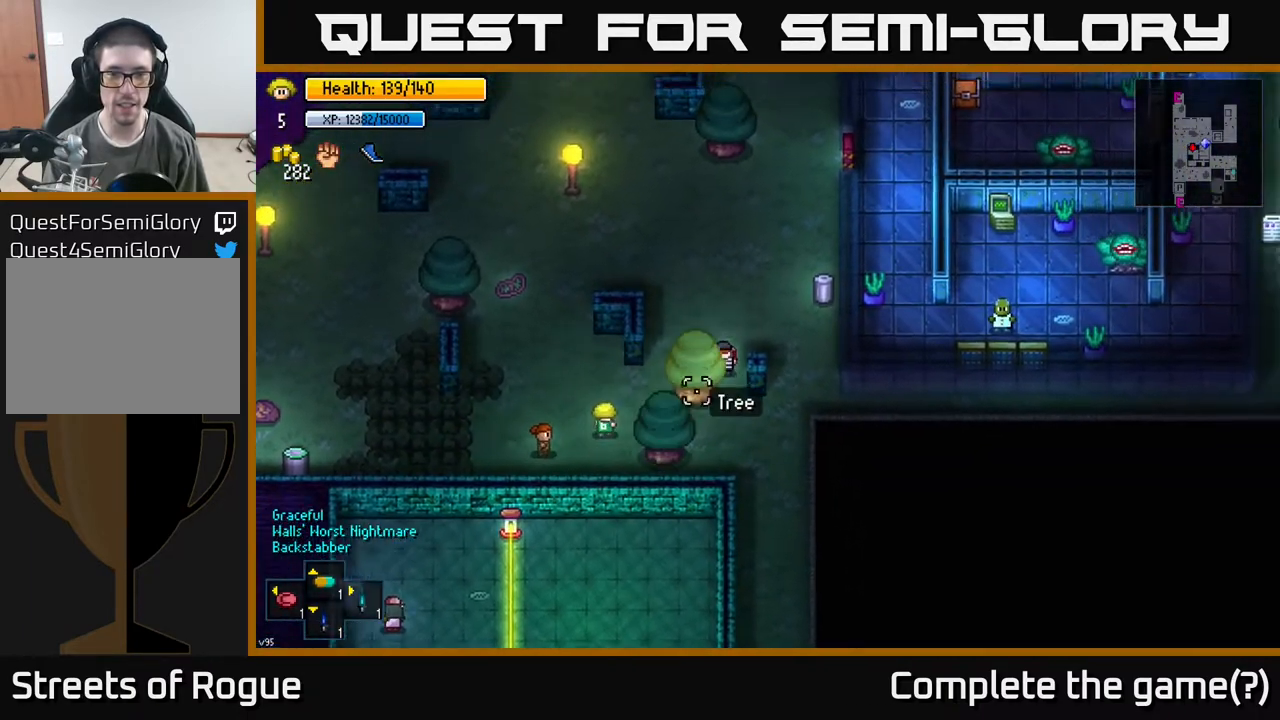
{"buttons": [], "left_stick": "right", "right_stick": "up-right", "events": [[33, "left_stick", "right"], [417, "right_stick", "up-right"]]}
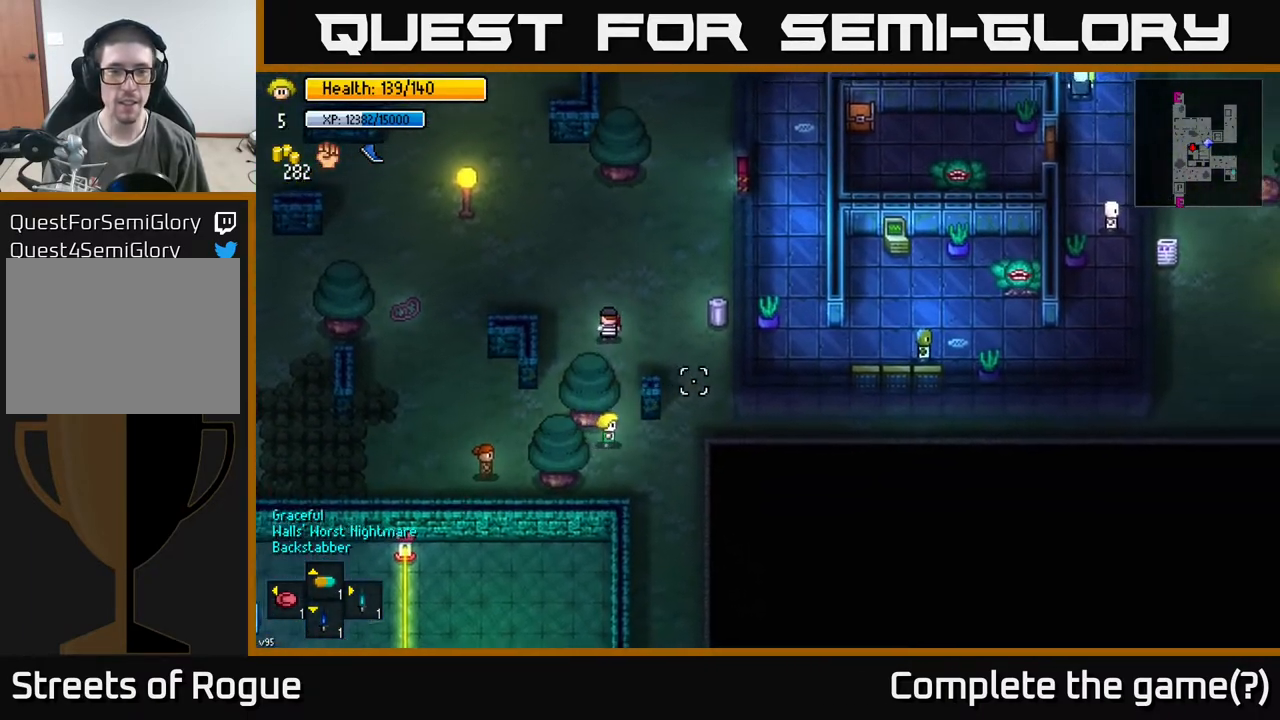
{"buttons": [], "left_stick": "up", "right_stick": "center", "events": [[217, "left_stick", "up-right"], [367, "left_stick", "up"], [450, "right_stick", "center"]]}
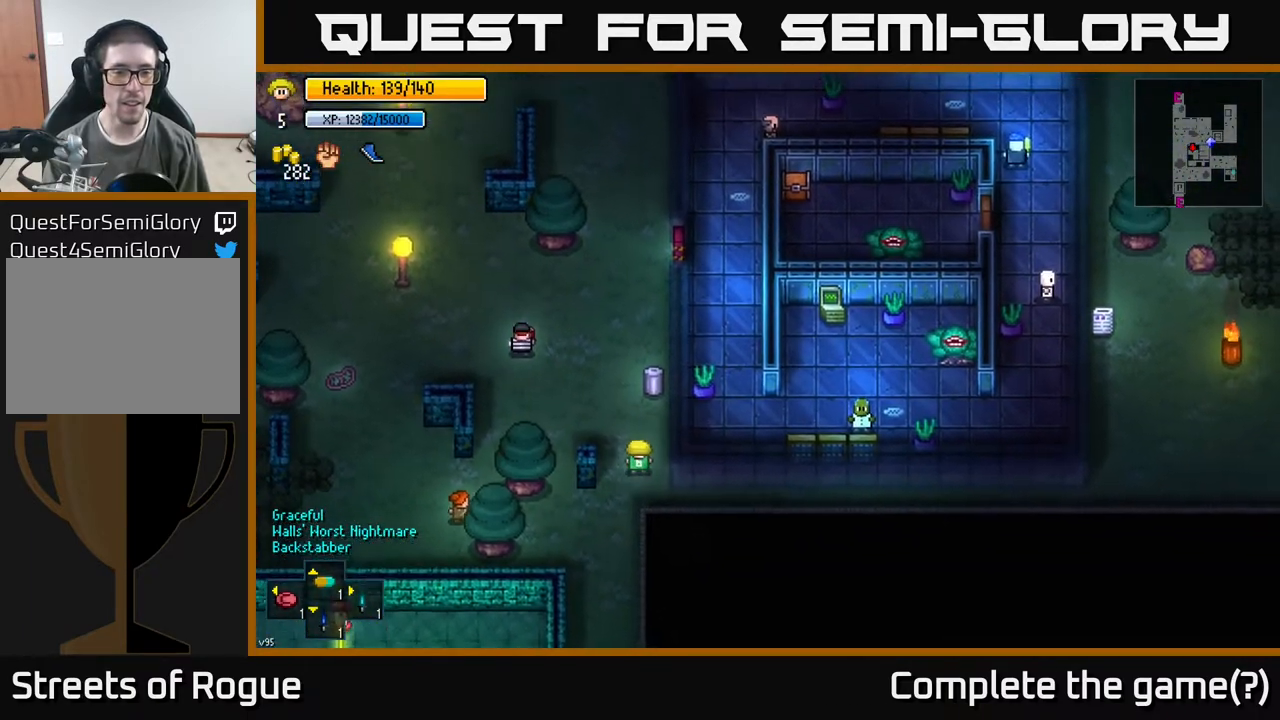
{"buttons": [], "left_stick": "center", "right_stick": "center", "events": [[217, "left_stick", "center"], [250, "A", "down"], [367, "A", "up"]]}
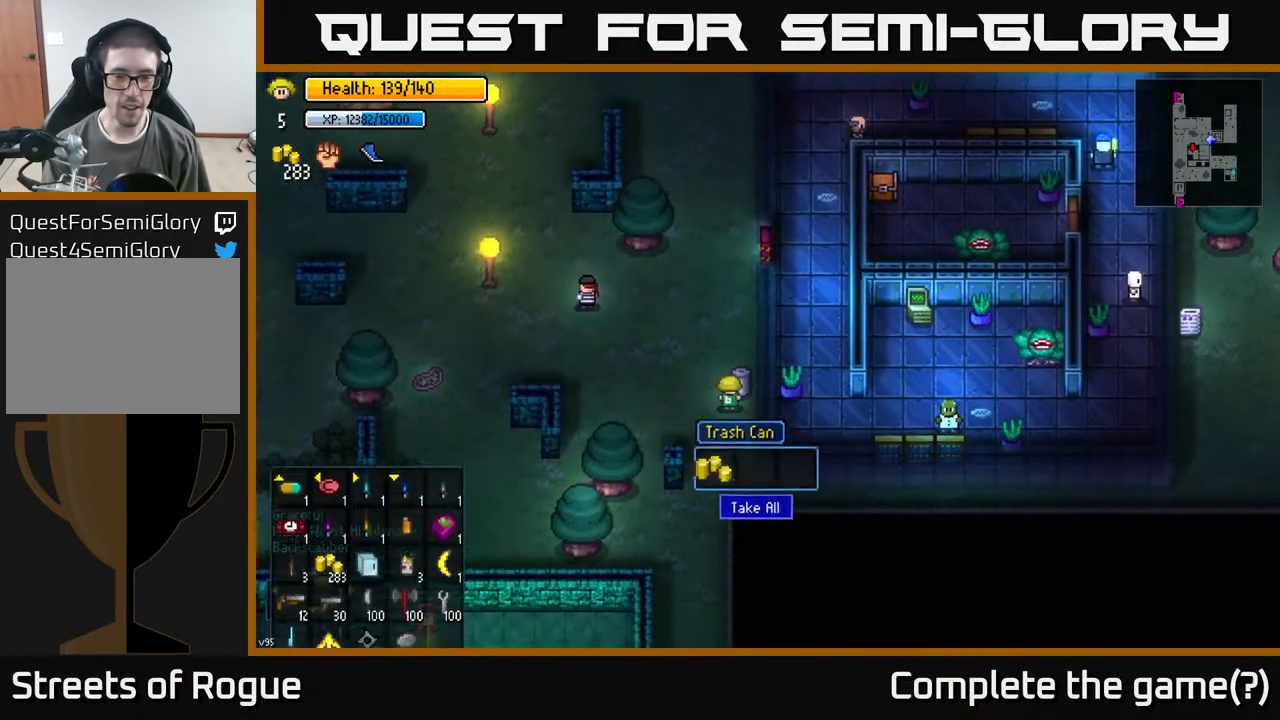
{"buttons": [], "left_stick": "down", "right_stick": "center", "events": [[17, "A", "down"], [100, "A", "up"], [233, "left_stick", "down"]]}
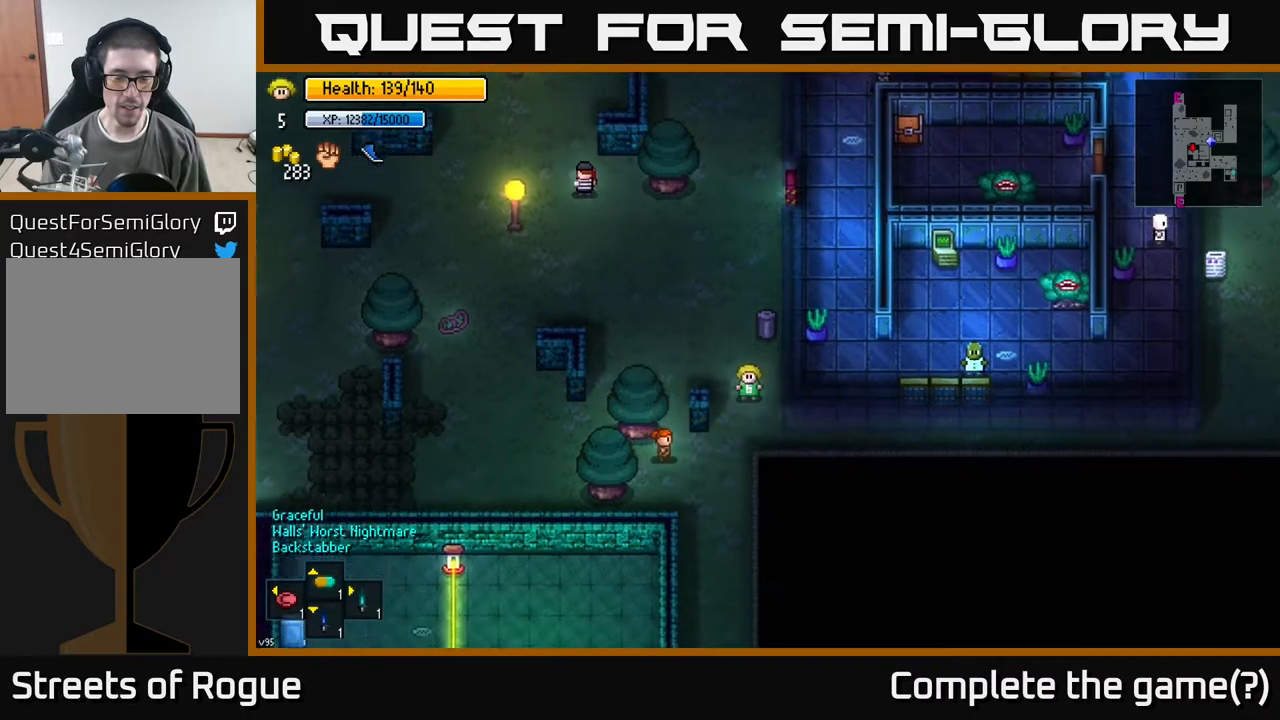
{"buttons": [], "left_stick": "down", "right_stick": "center", "events": []}
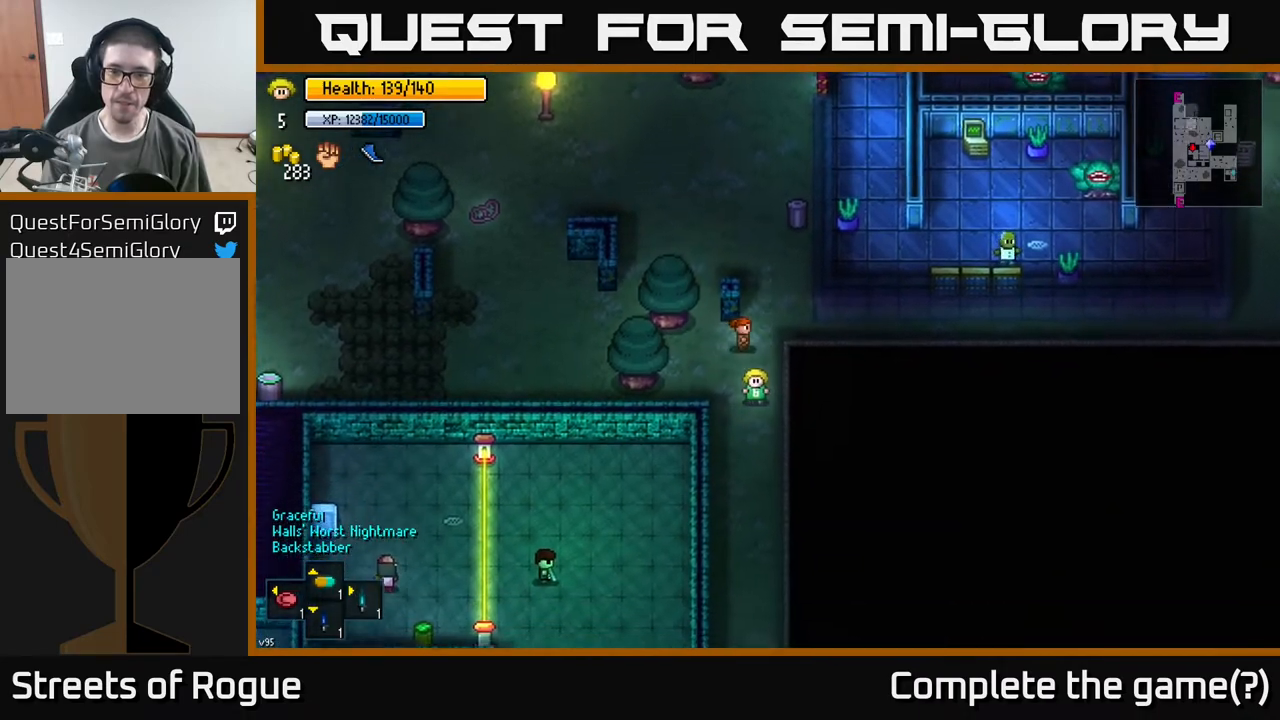
{"buttons": [], "left_stick": "down", "right_stick": "center", "events": []}
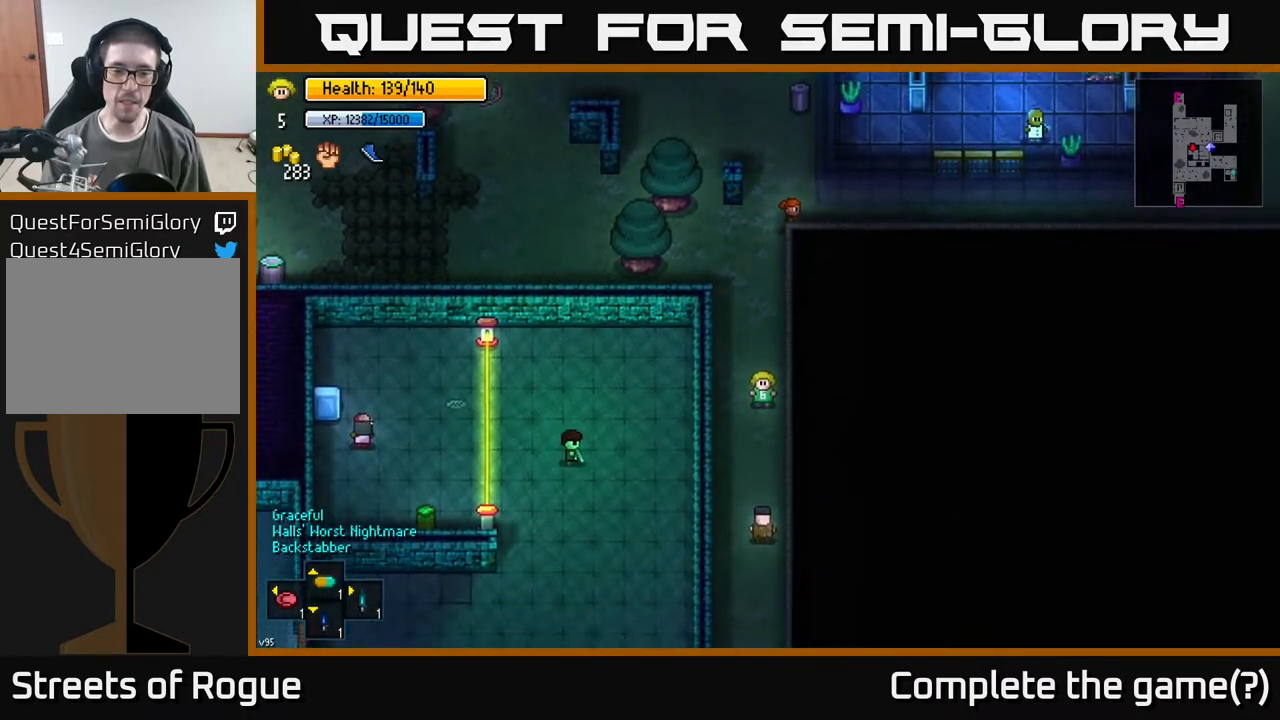
{"buttons": [], "left_stick": "down", "right_stick": "center", "events": [[183, "left_stick", "down-left"], [350, "left_stick", "down"]]}